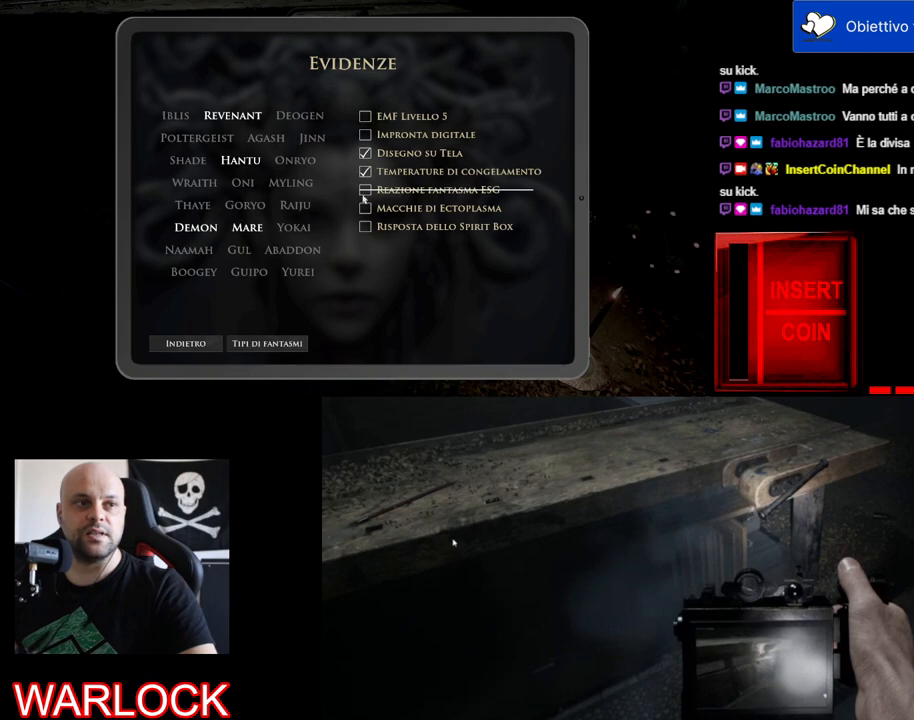
Gameplay with keyboard and mouse; each line is a JSON object with the keys and mouse buttons held at the frame after it. "events" lists presses ("down") and releases ("up") of "a", "c", "ctrl", "d", "e", "f", "q", "r", "s", "shift", "space", "tab", "w", "x", "z", "mouse_left", "mouse_wheel", "mouse_right", "mouse_mb4" and "mouse_mb5" between this image and that frame as [ms after this image, input, new state], when the widget could be followed in between. "mouse_left", "mouse_wheel", "mouse_right", "mouse_mb4", "mouse_mb5" = the "left", "wheel", "right", "mb4", "mb5" buttons of the "mouse" list. No other keys are recorded. "wheel" means that the mouse wheel is clicked or scrolled. Mouse movement is not recorded.
{"keys": [], "mouse": ["left"], "events": [[433, "mouse_left", "down"]]}
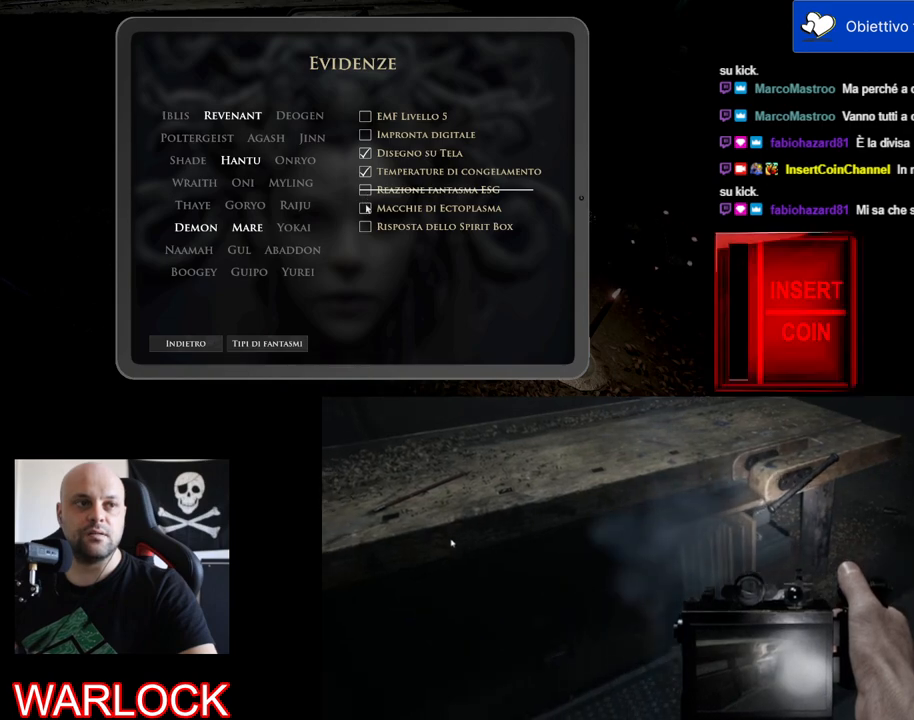
{"keys": [], "mouse": [], "events": [[83, "mouse_left", "up"]]}
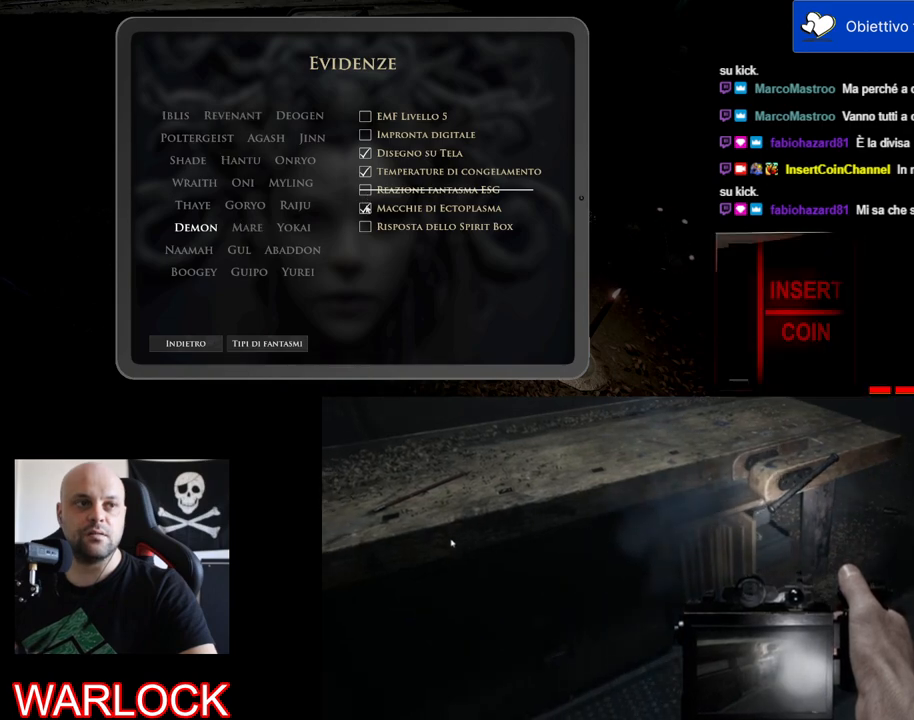
{"keys": [], "mouse": [], "events": []}
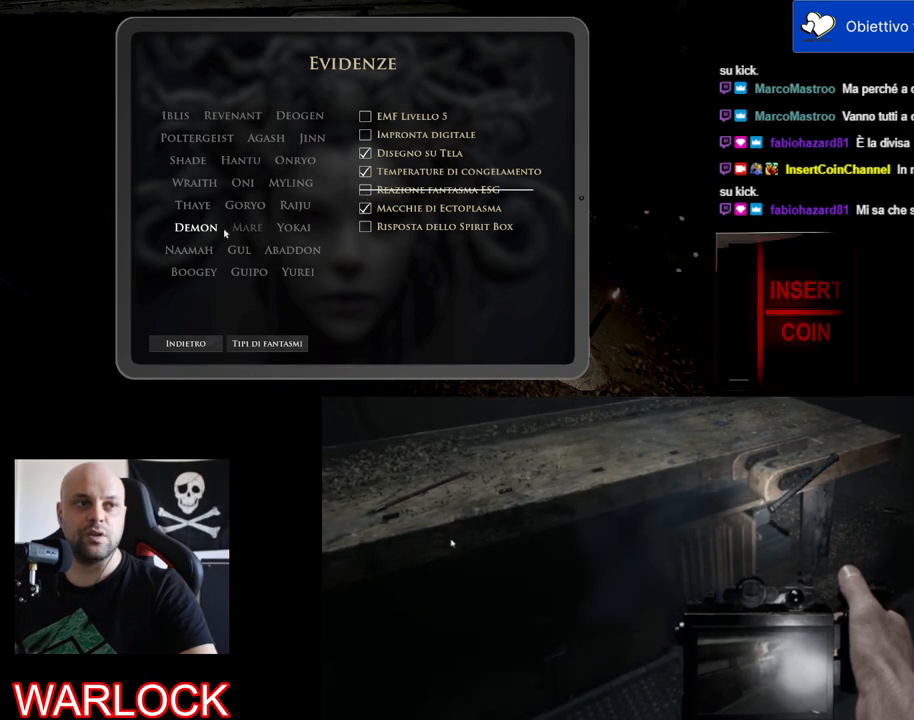
{"keys": [], "mouse": [], "events": []}
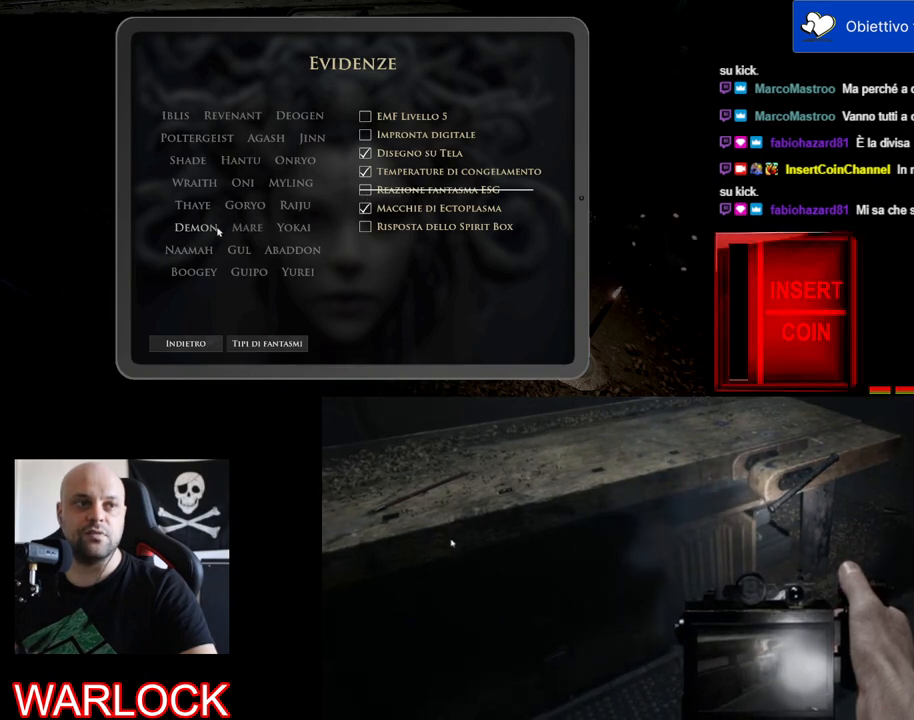
{"keys": [], "mouse": [], "events": []}
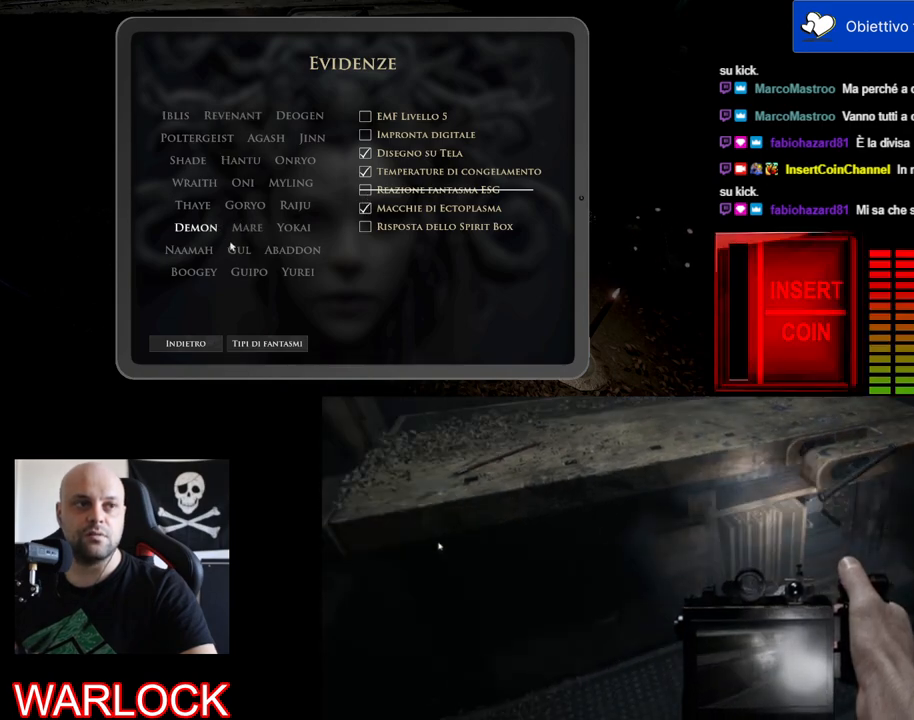
{"keys": [], "mouse": [], "events": []}
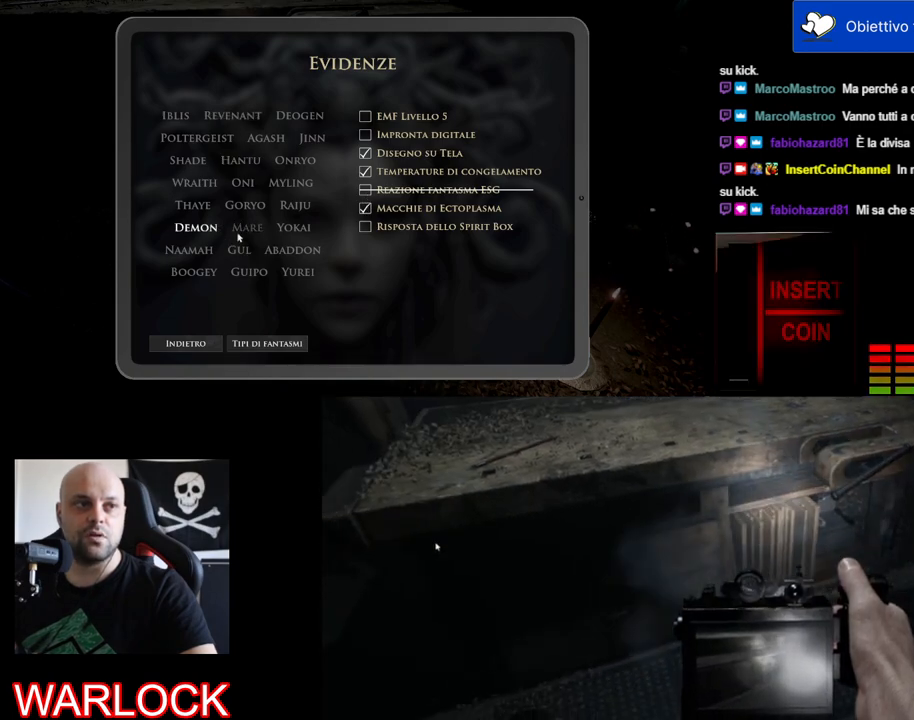
{"keys": [], "mouse": [], "events": []}
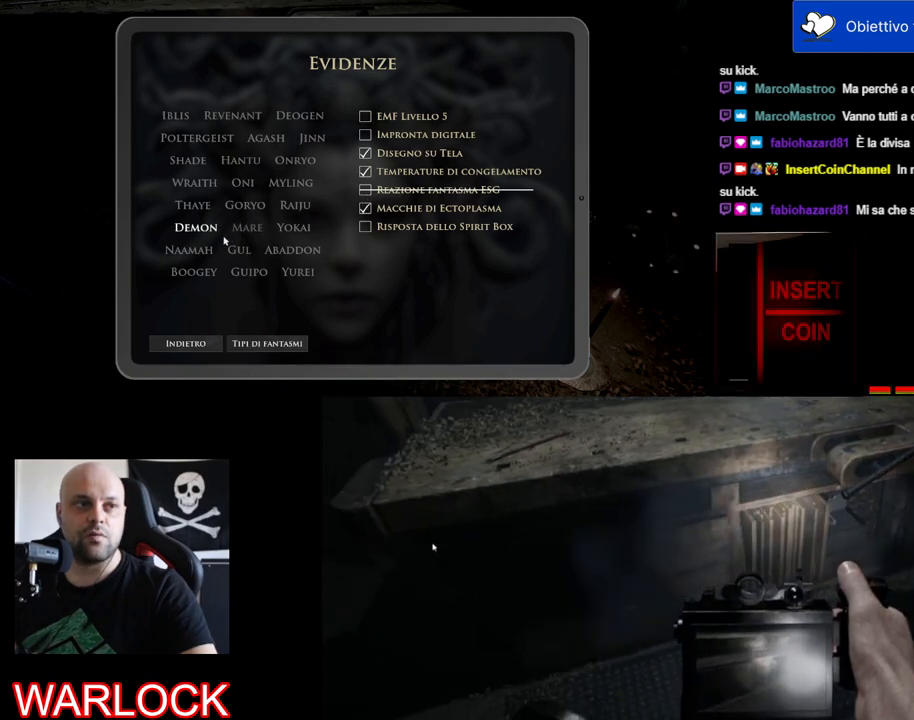
{"keys": [], "mouse": ["left"], "events": [[383, "mouse_left", "down"]]}
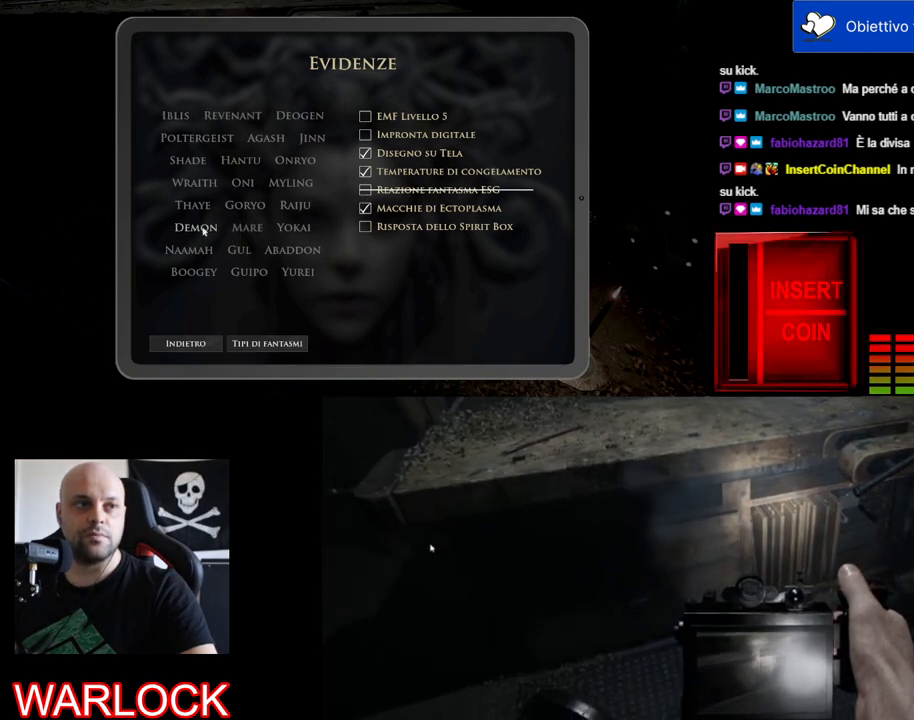
{"keys": [], "mouse": [], "events": [[33, "mouse_left", "up"]]}
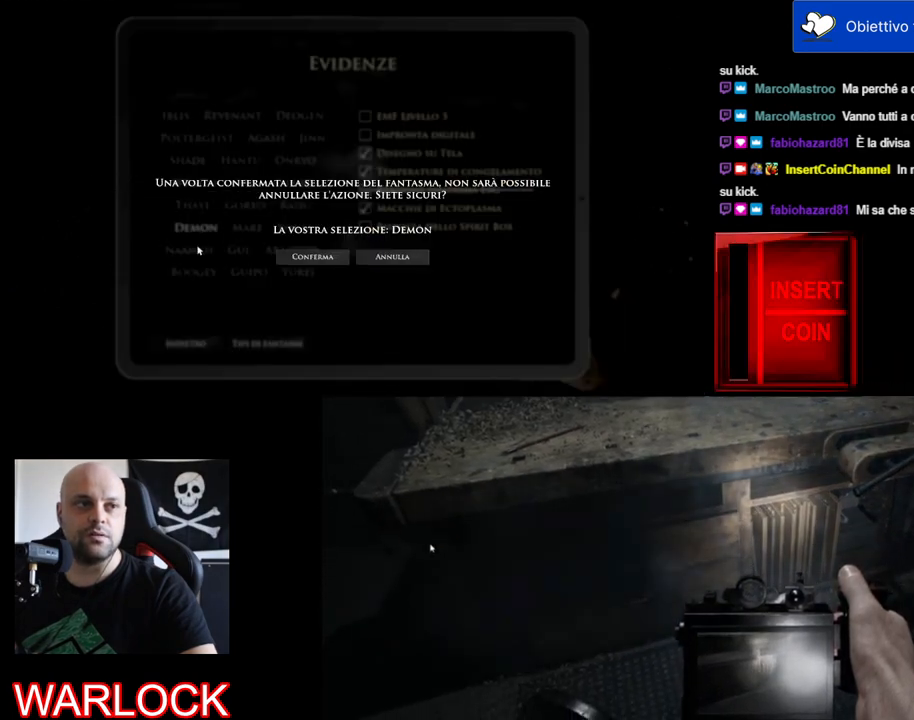
{"keys": [], "mouse": [], "events": []}
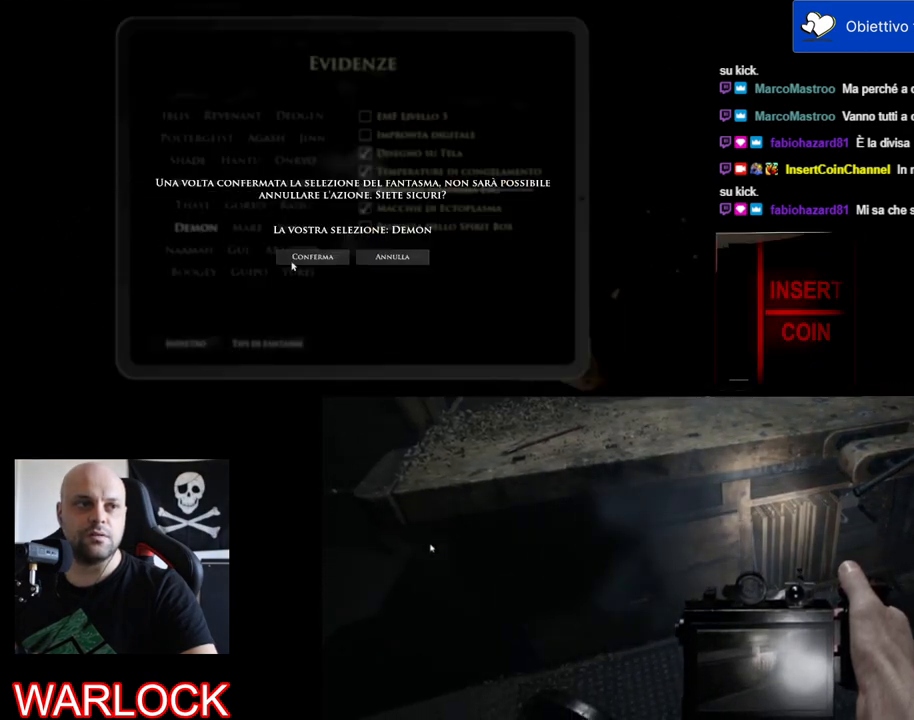
{"keys": [], "mouse": [], "events": []}
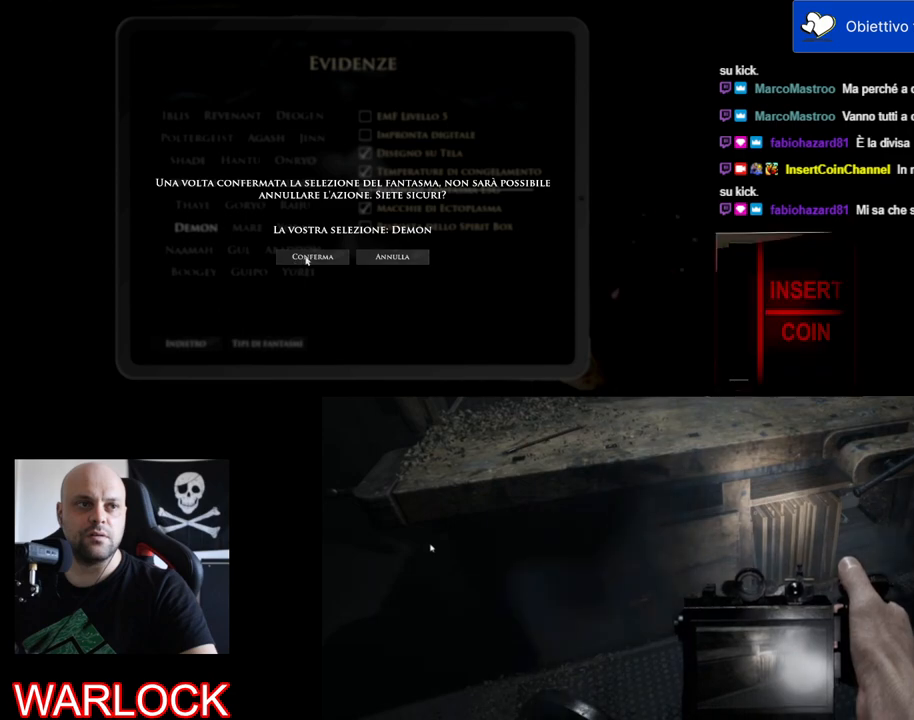
{"keys": [], "mouse": [], "events": [[217, "mouse_left", "down"], [400, "mouse_left", "up"]]}
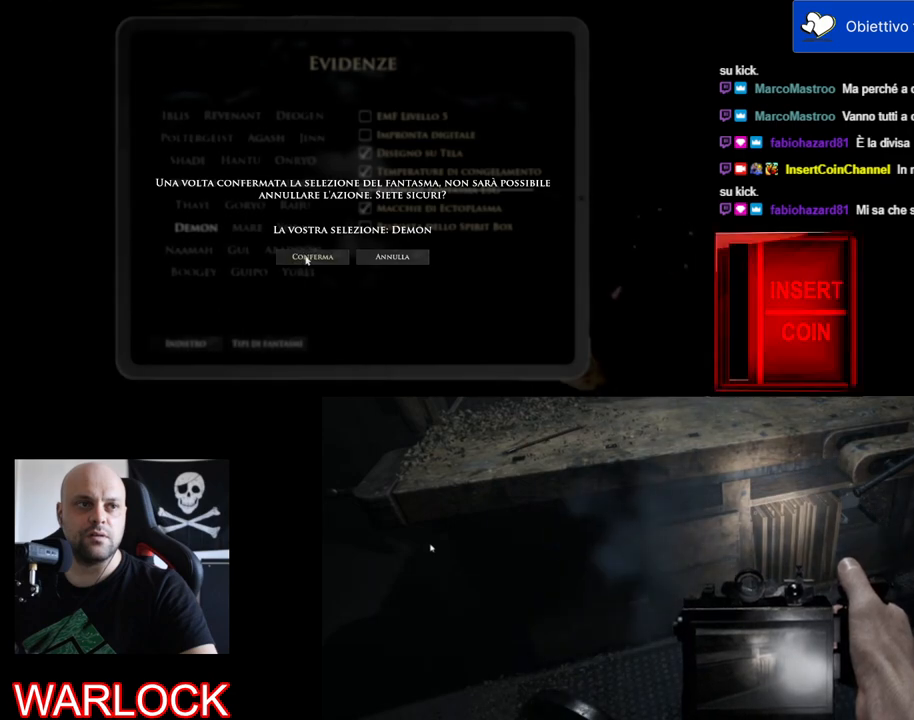
{"keys": [], "mouse": [], "events": []}
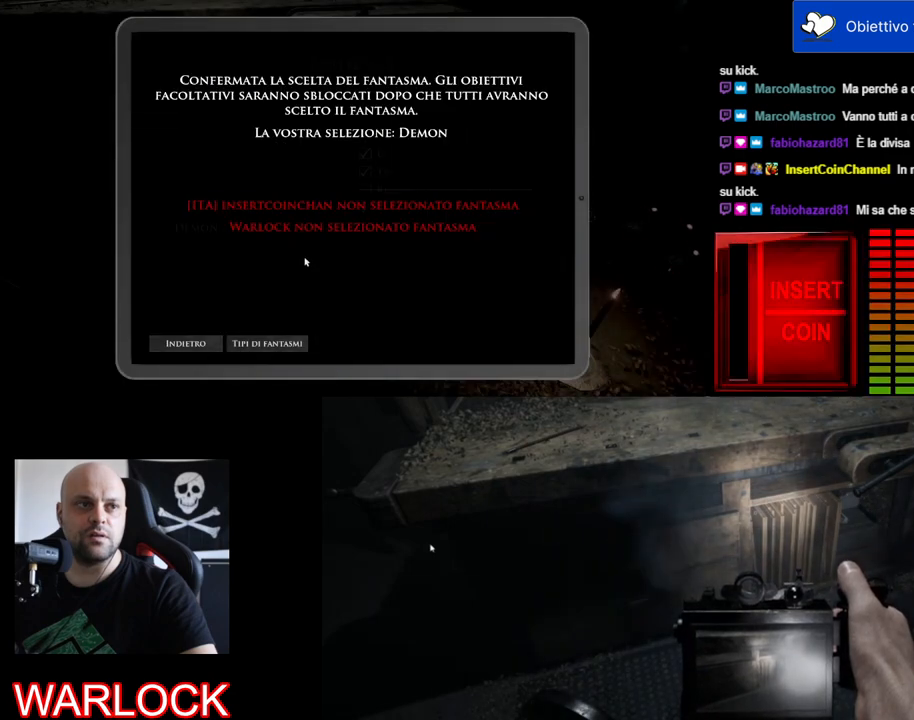
{"keys": [], "mouse": [], "events": []}
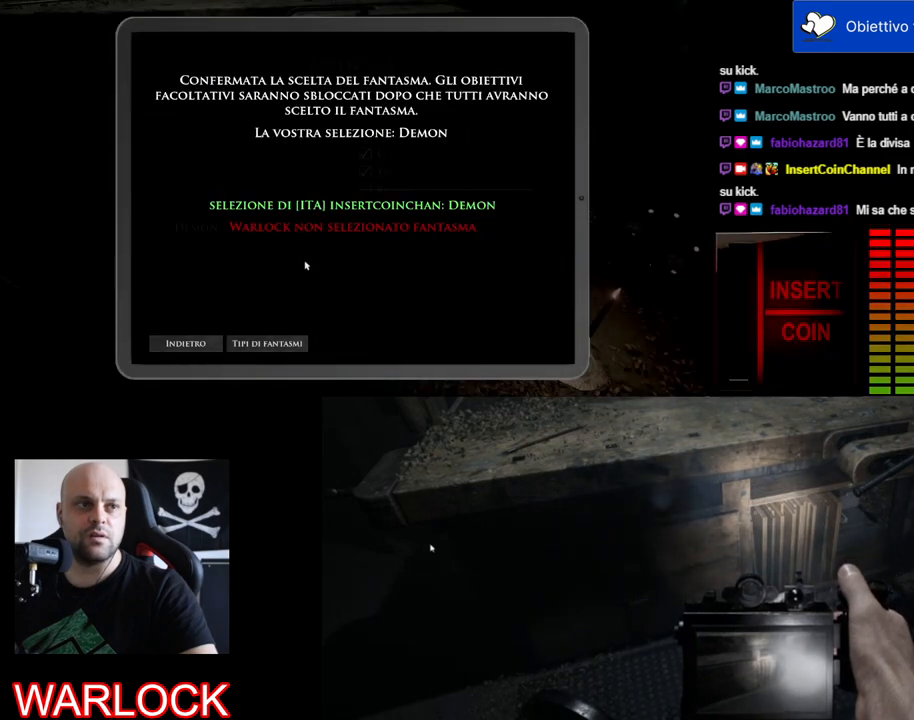
{"keys": [], "mouse": [], "events": []}
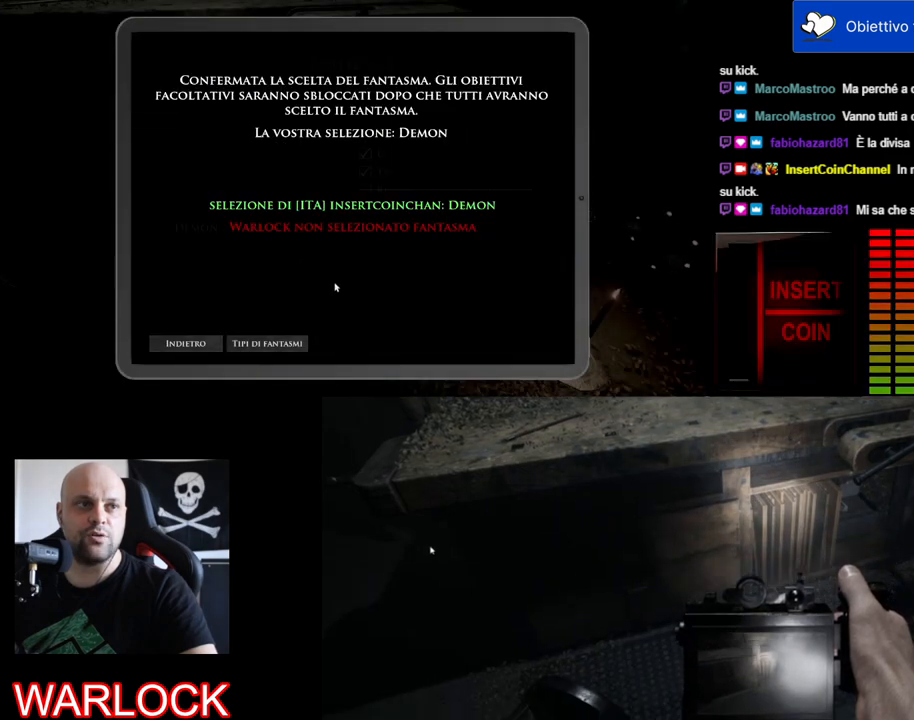
{"keys": [], "mouse": [], "events": []}
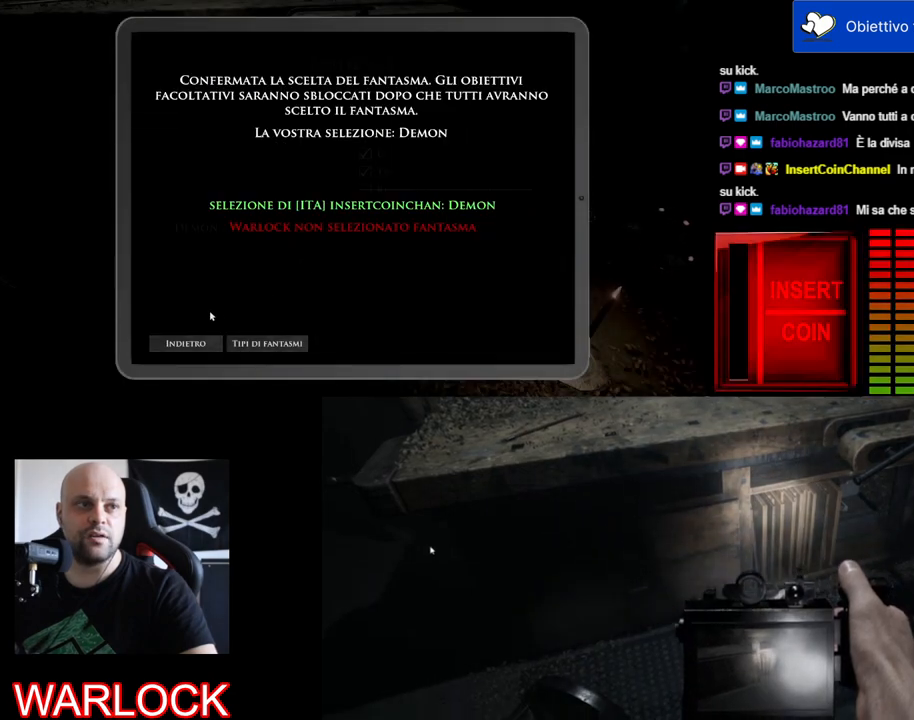
{"keys": [], "mouse": [], "events": [[350, "mouse_left", "down"], [483, "mouse_left", "up"]]}
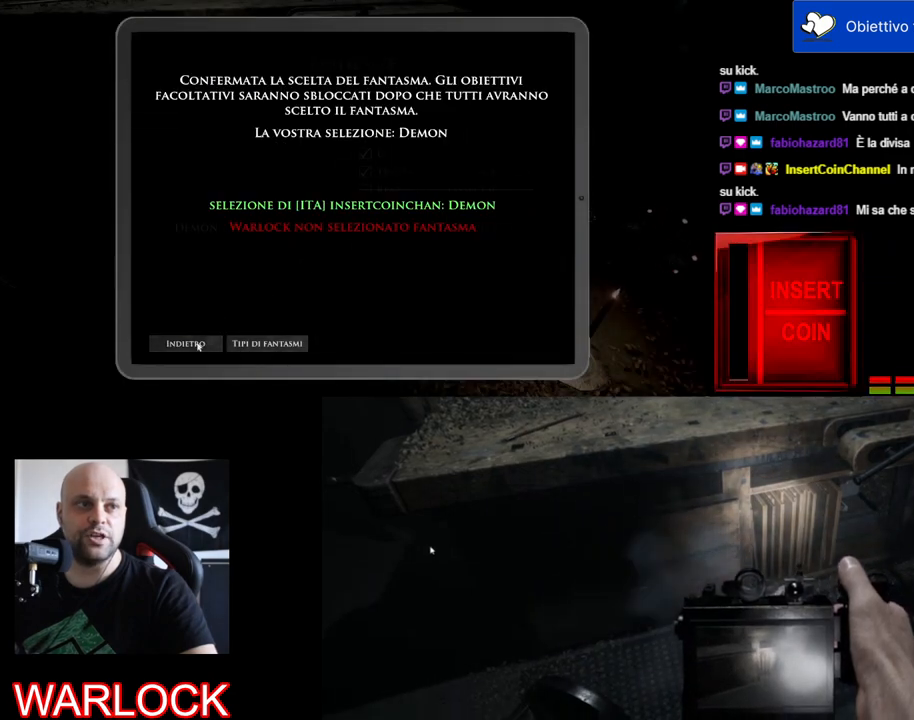
{"keys": [], "mouse": [], "events": []}
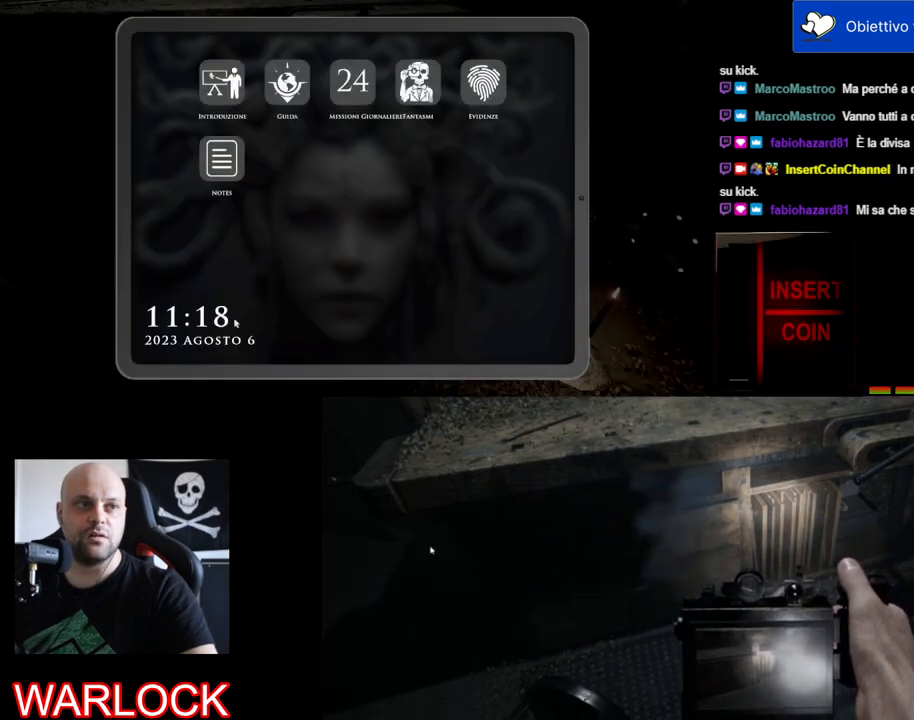
{"keys": [], "mouse": [], "events": []}
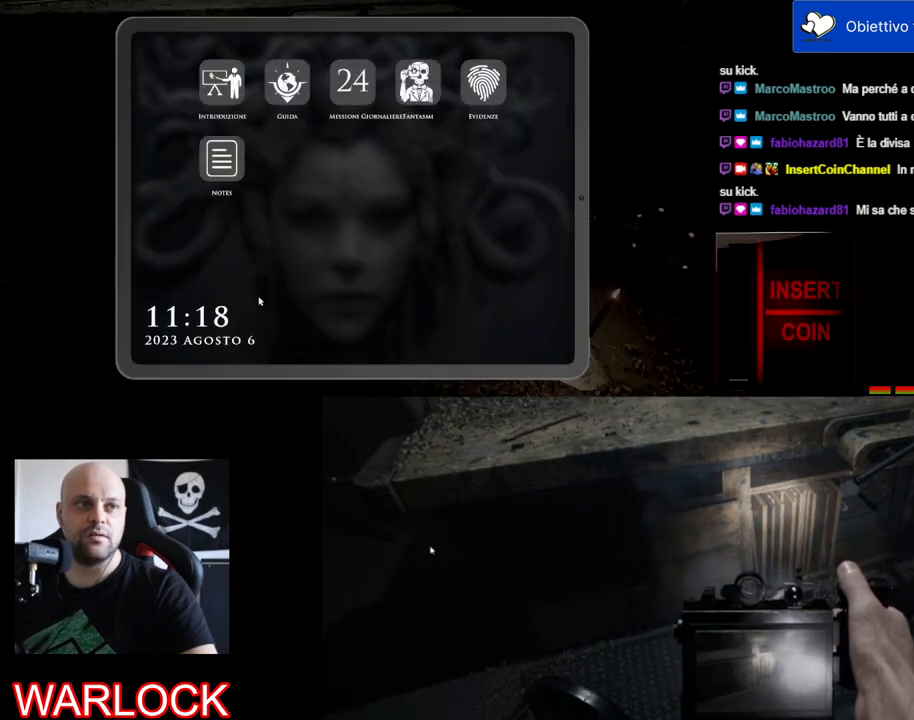
{"keys": [], "mouse": [], "events": []}
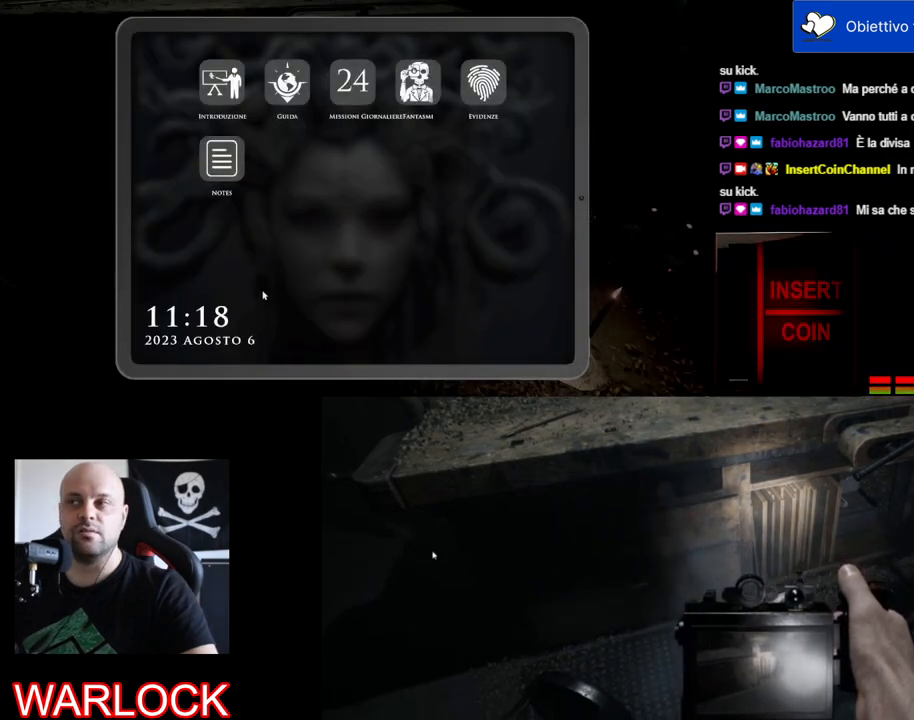
{"keys": [], "mouse": [], "events": []}
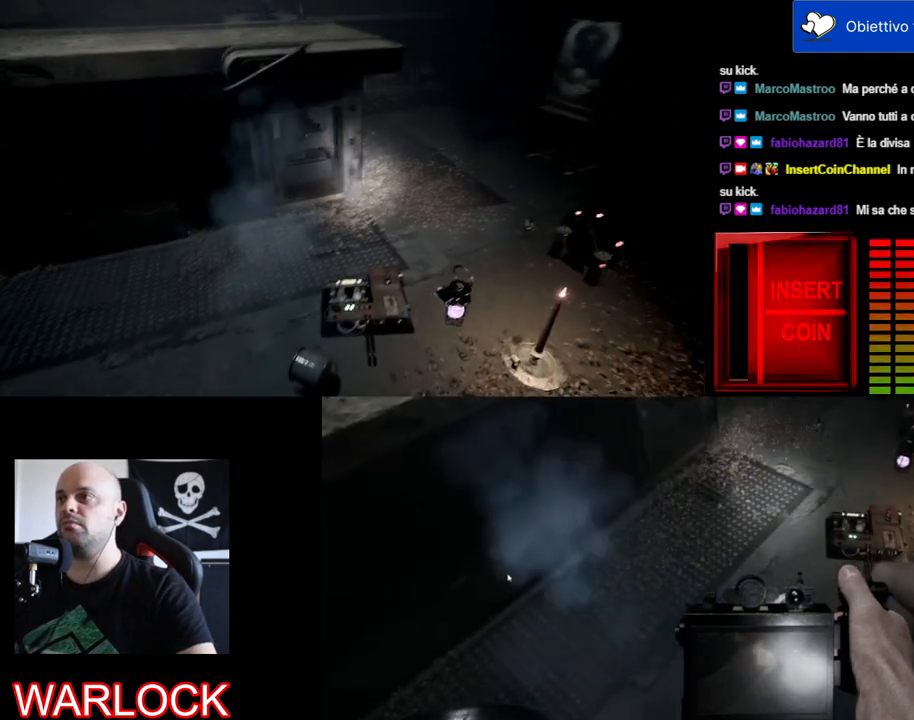
{"keys": [], "mouse": [], "events": []}
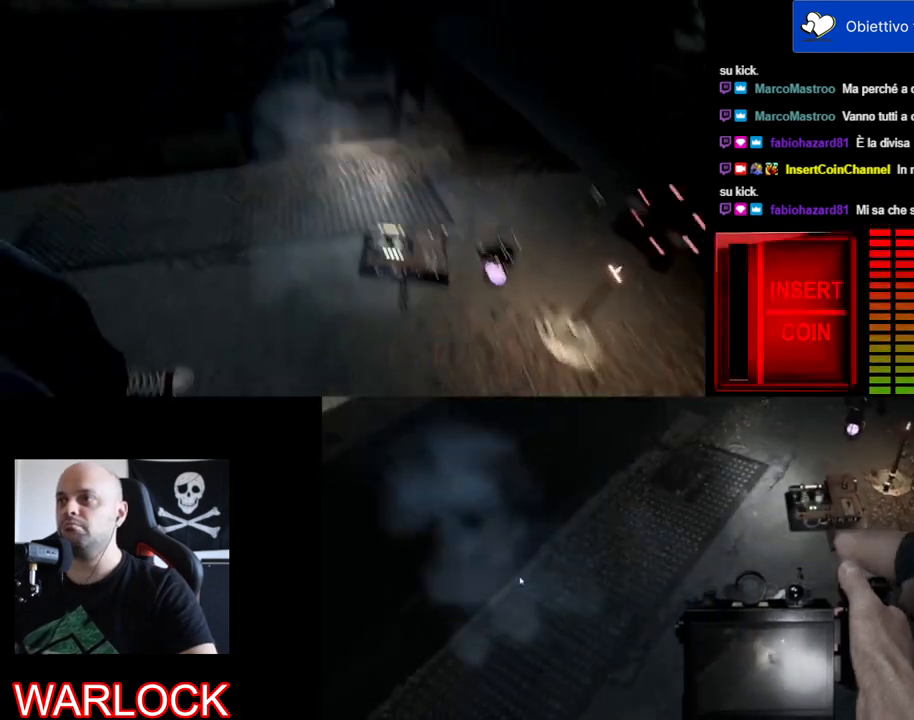
{"keys": [], "mouse": [], "events": []}
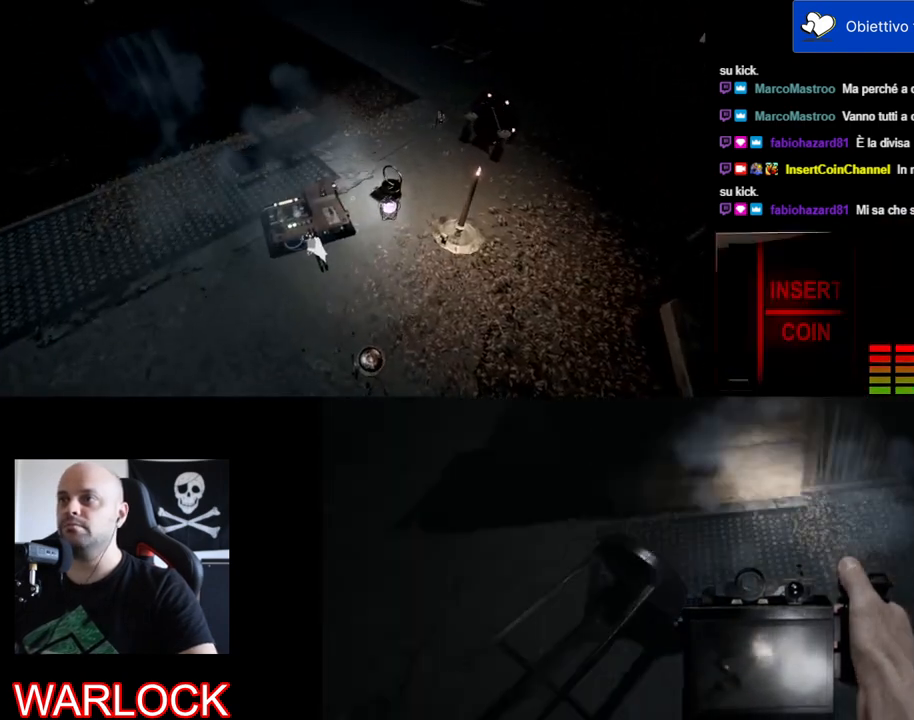
{"keys": [], "mouse": [], "events": []}
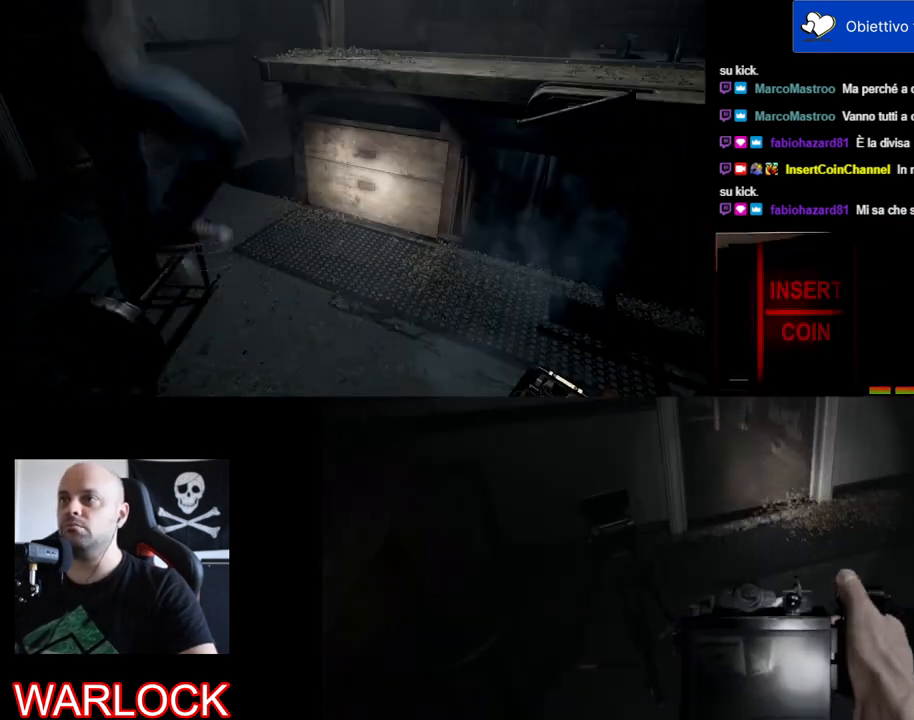
{"keys": ["w"], "mouse": [], "events": [[500, "w", "down"]]}
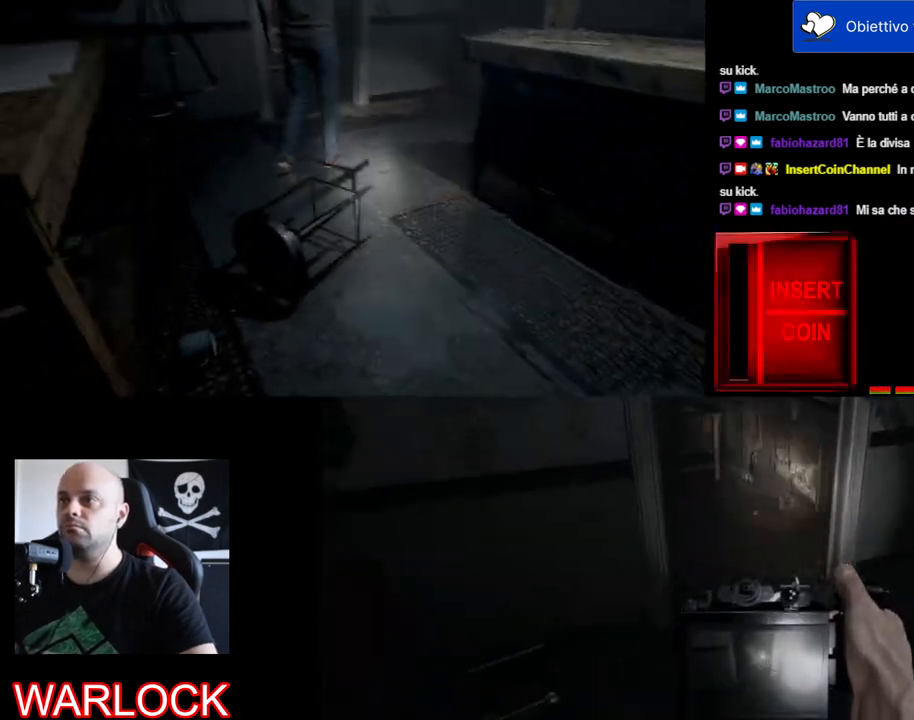
{"keys": ["d", "w"], "mouse": [], "events": [[17, "d", "down"]]}
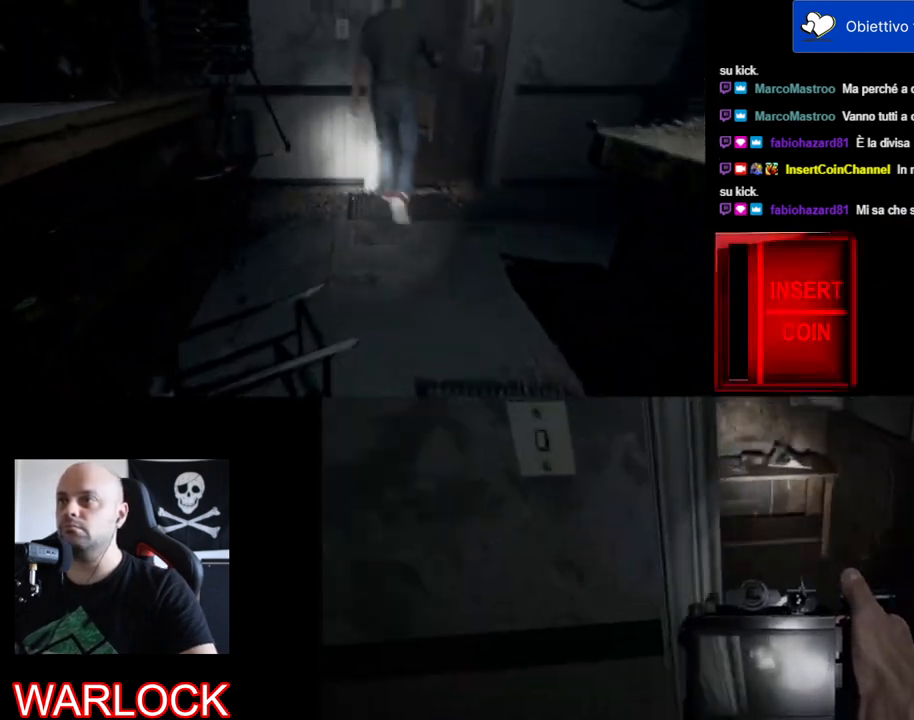
{"keys": ["d", "w"], "mouse": [], "events": []}
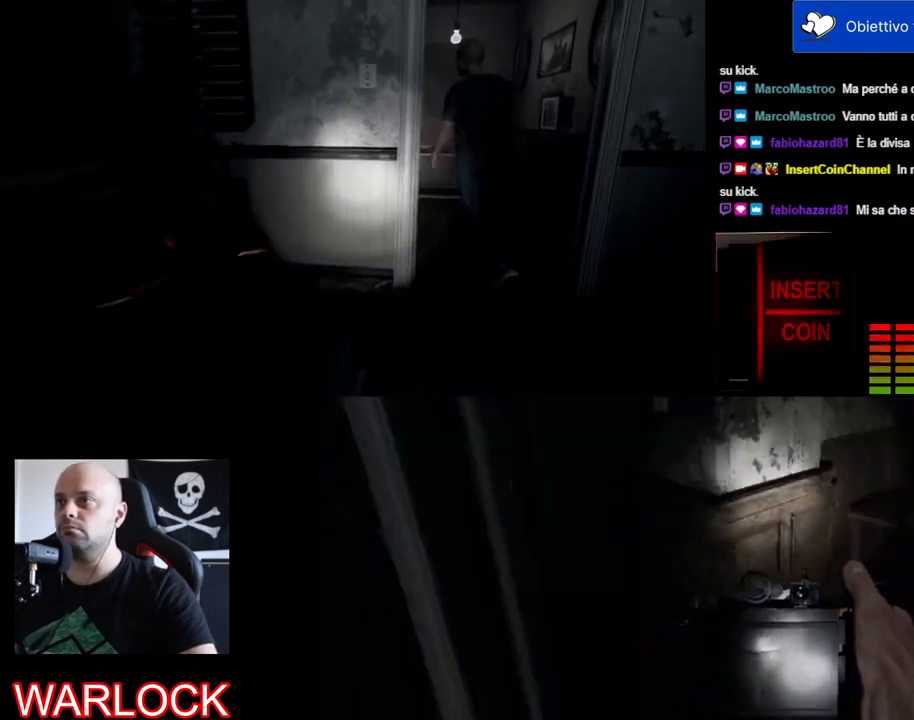
{"keys": ["d", "w"], "mouse": [], "events": []}